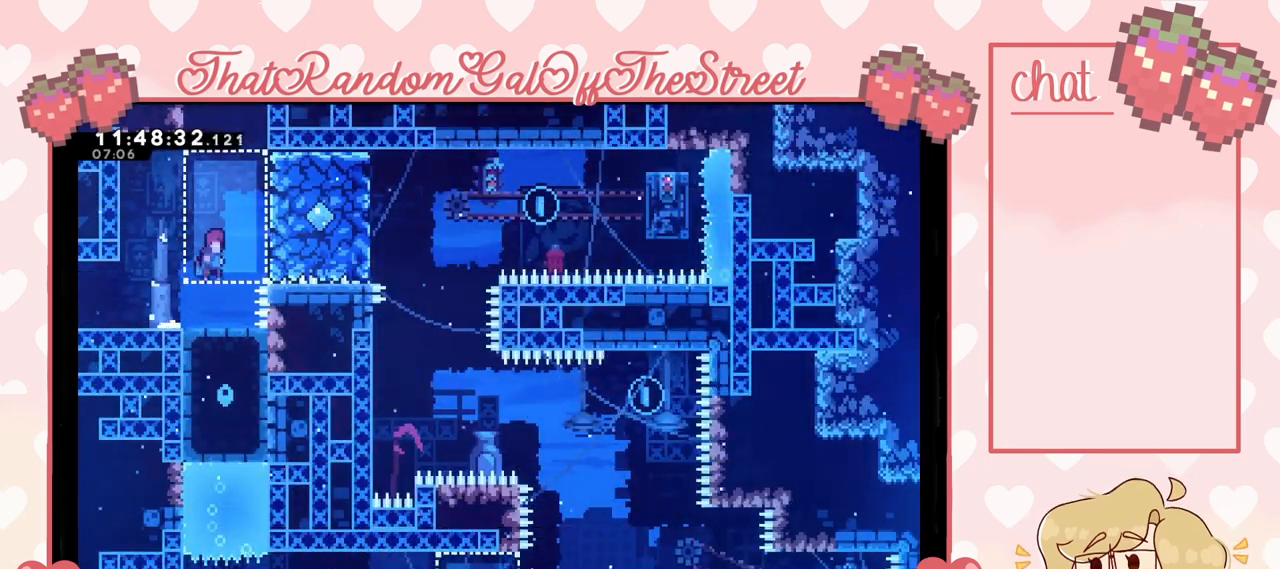
Gameplay with a controller (Xbox layout); each line is a JSON object with the inputs held at the frame after it. "events" lists button and stick changes between this image and that frame as [ms after this image, input, new state], when the widget could be followed in between.
{"buttons": [], "left_stick": "center", "right_stick": "center", "events": [[233, "A", "up"], [233, "L2", "down"], [300, "A", "down"], [300, "left_stick", "up-left"], [367, "L2", "up"], [400, "A", "up"], [500, "left_stick", "center"]]}
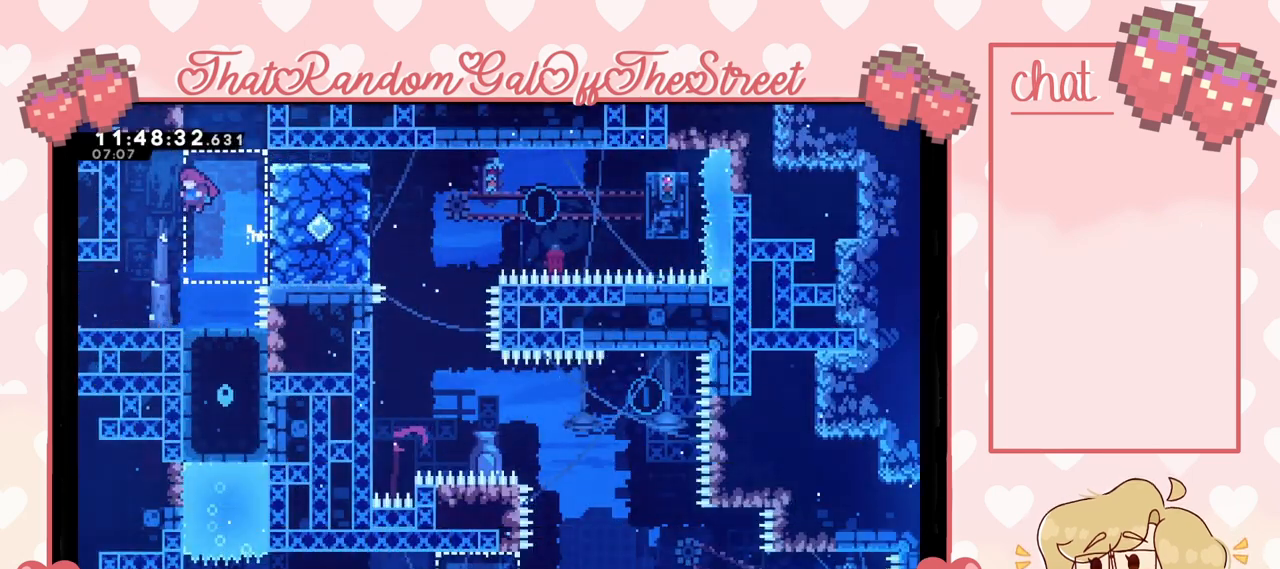
{"buttons": [], "left_stick": "center", "right_stick": "center", "events": [[100, "left_stick", "right"], [233, "left_stick", "center"]]}
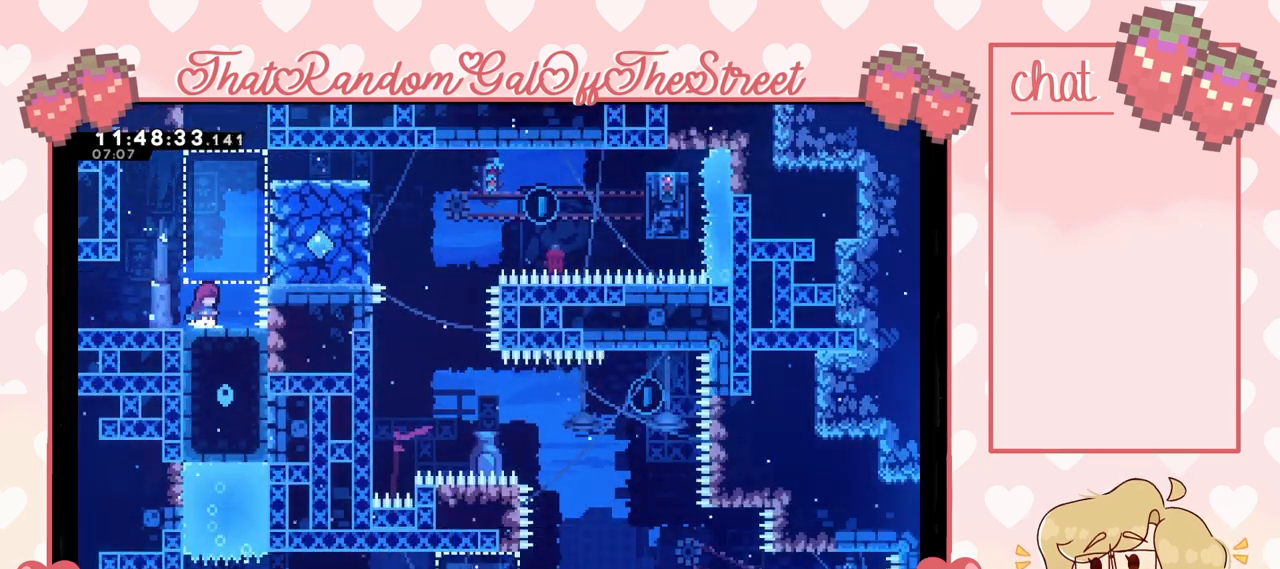
{"buttons": ["A"], "left_stick": "up-right", "right_stick": "center", "events": [[400, "A", "down"], [400, "left_stick", "up-right"]]}
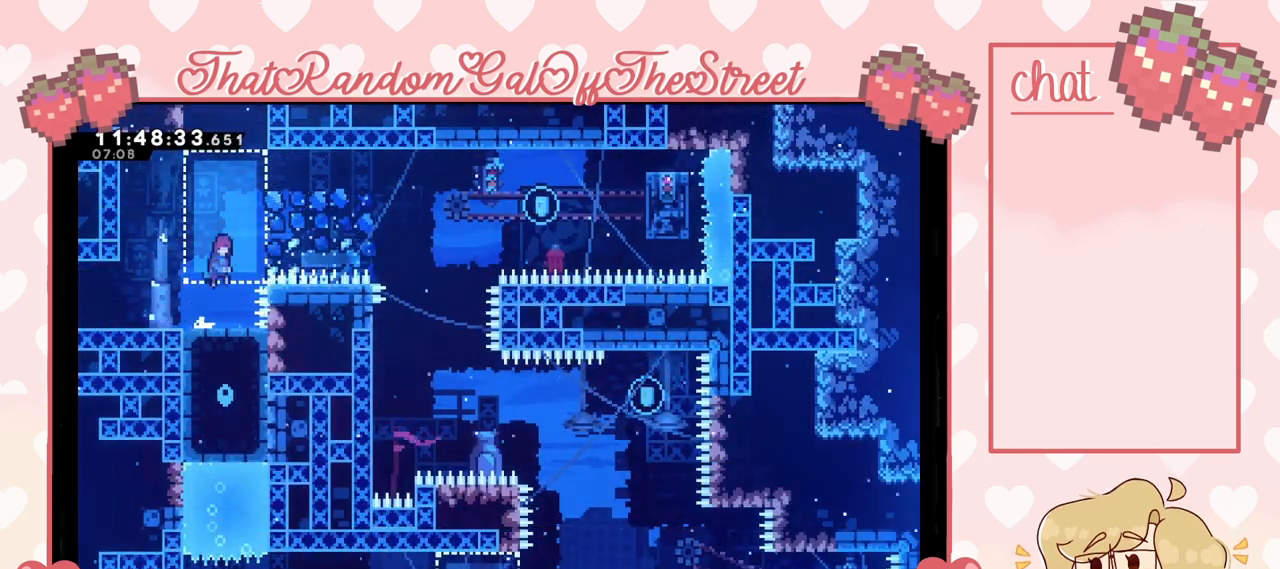
{"buttons": [], "left_stick": "up-right", "right_stick": "center", "events": [[100, "A", "up"], [200, "X", "down"], [300, "X", "up"]]}
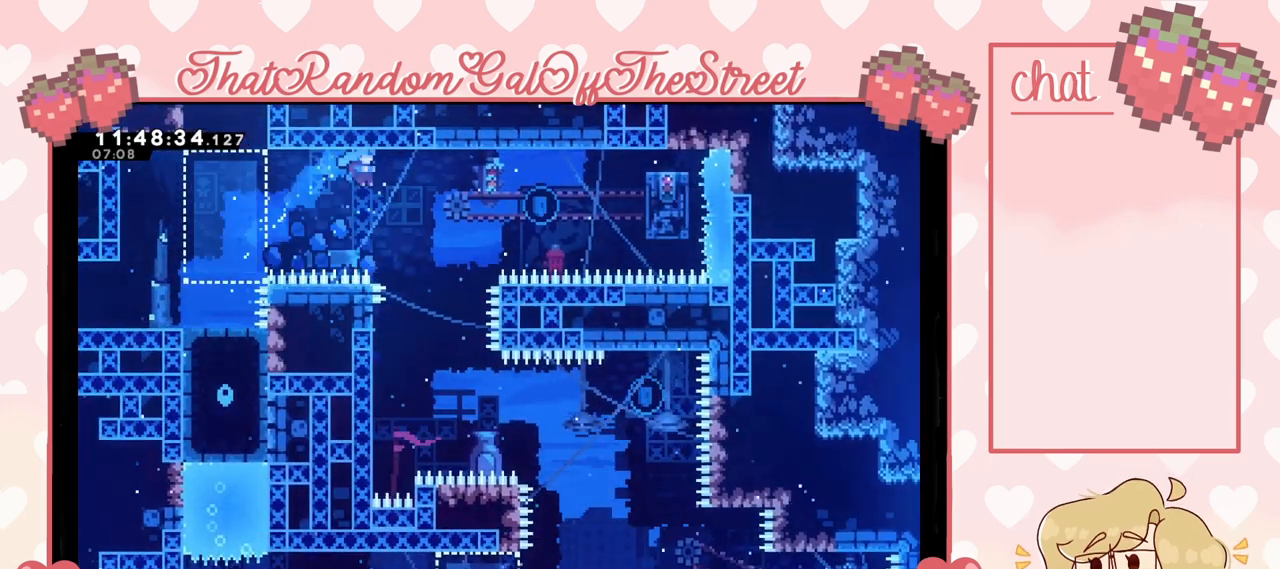
{"buttons": [], "left_stick": "left", "right_stick": "center", "events": [[200, "left_stick", "center"], [467, "left_stick", "left"]]}
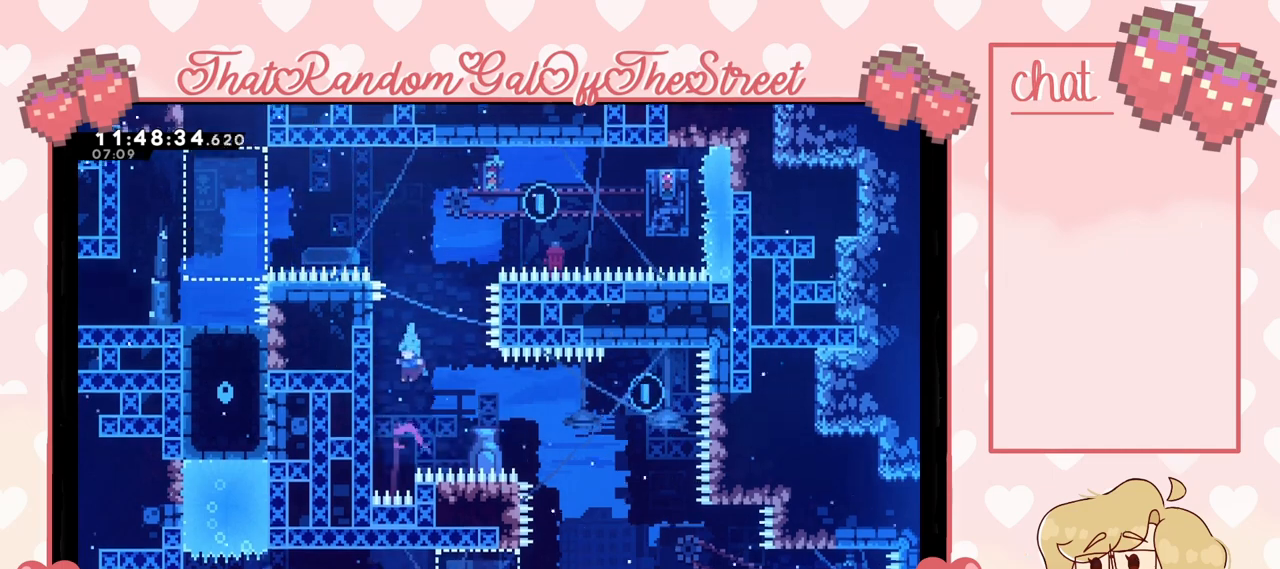
{"buttons": ["L2"], "left_stick": "center", "right_stick": "center", "events": [[33, "L2", "down"], [233, "left_stick", "down"], [433, "left_stick", "center"]]}
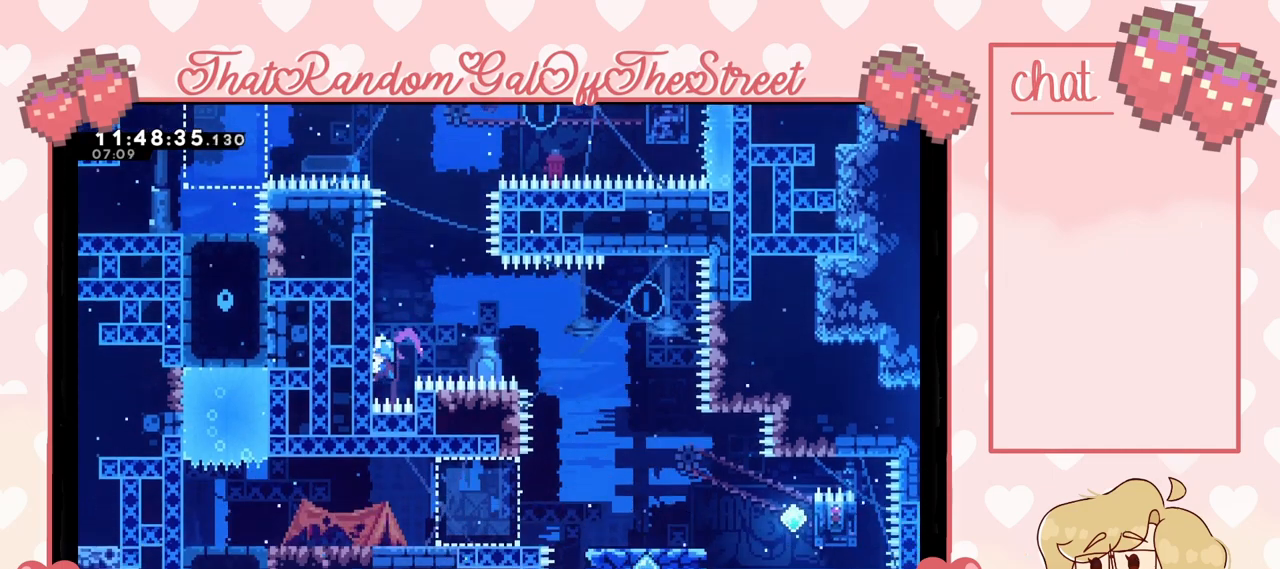
{"buttons": ["A", "L2"], "left_stick": "right", "right_stick": "center", "events": [[133, "left_stick", "down"], [267, "left_stick", "center"], [400, "left_stick", "right"], [433, "A", "down"]]}
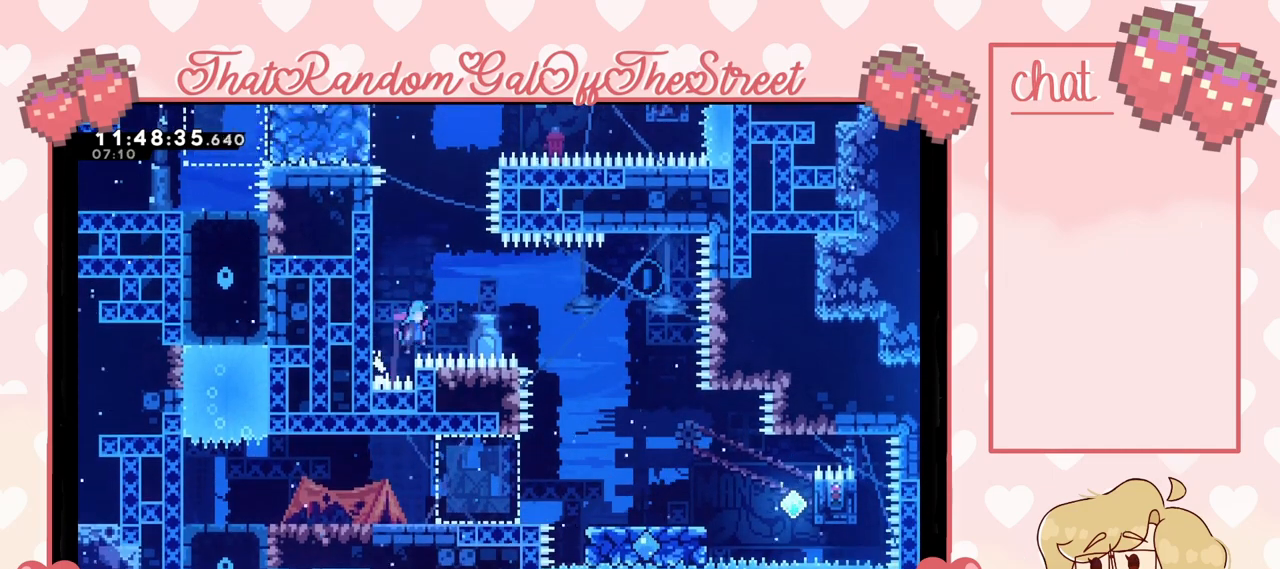
{"buttons": ["A"], "left_stick": "right", "right_stick": "center", "events": [[67, "L2", "up"]]}
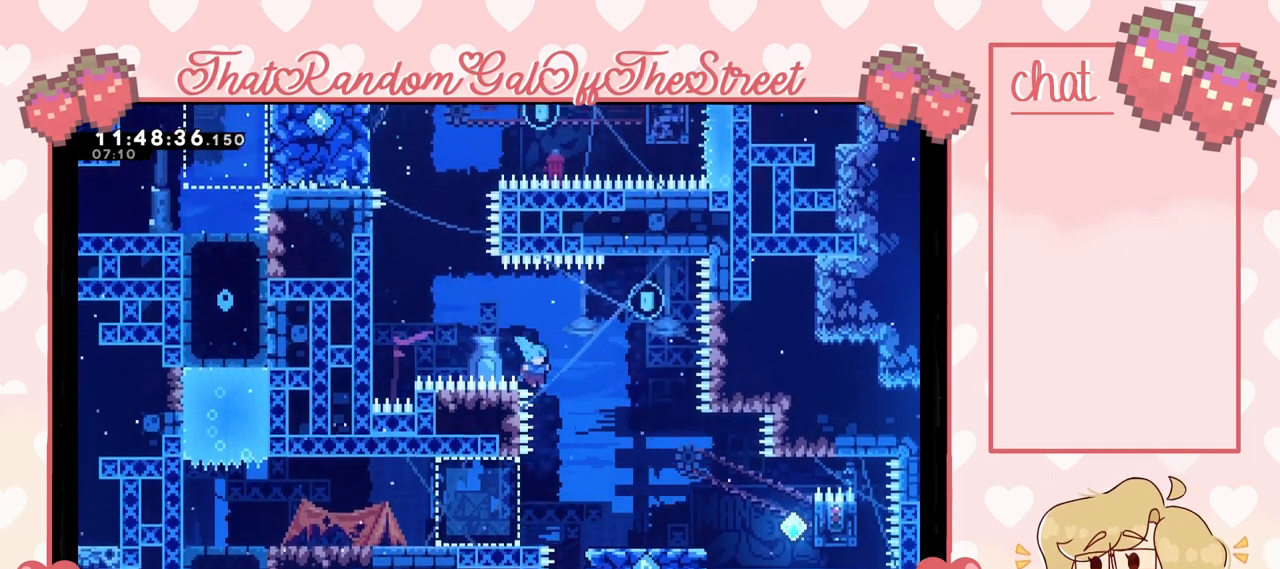
{"buttons": [], "left_stick": "right", "right_stick": "center", "events": [[167, "A", "up"]]}
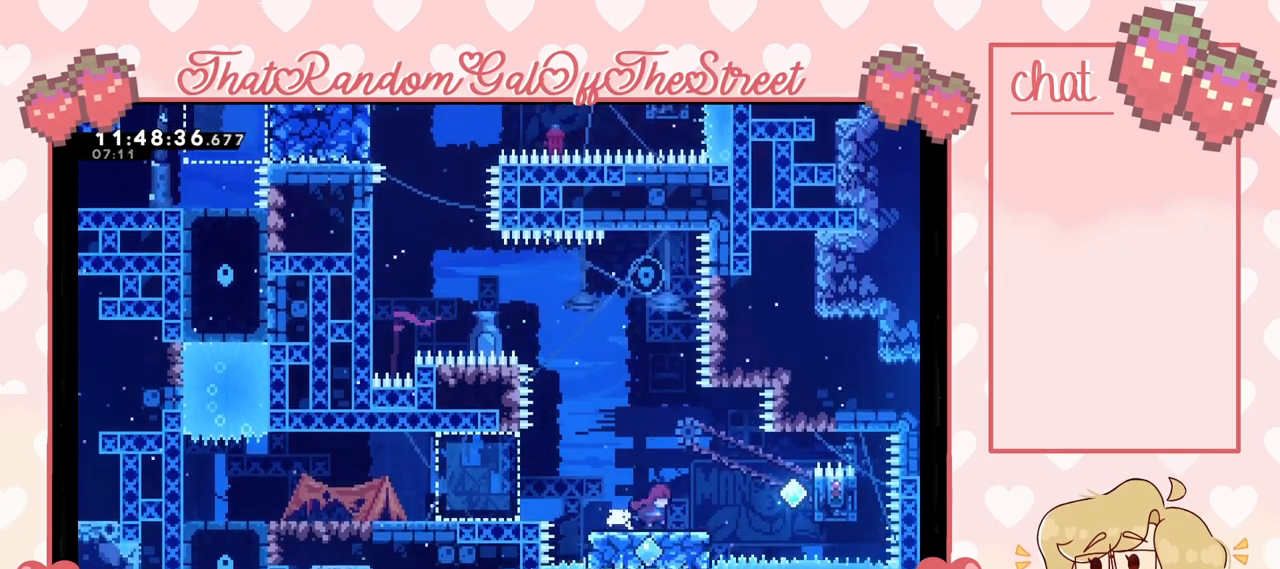
{"buttons": ["L2"], "left_stick": "right", "right_stick": "center", "events": [[200, "A", "down"], [333, "A", "up"], [500, "L2", "down"]]}
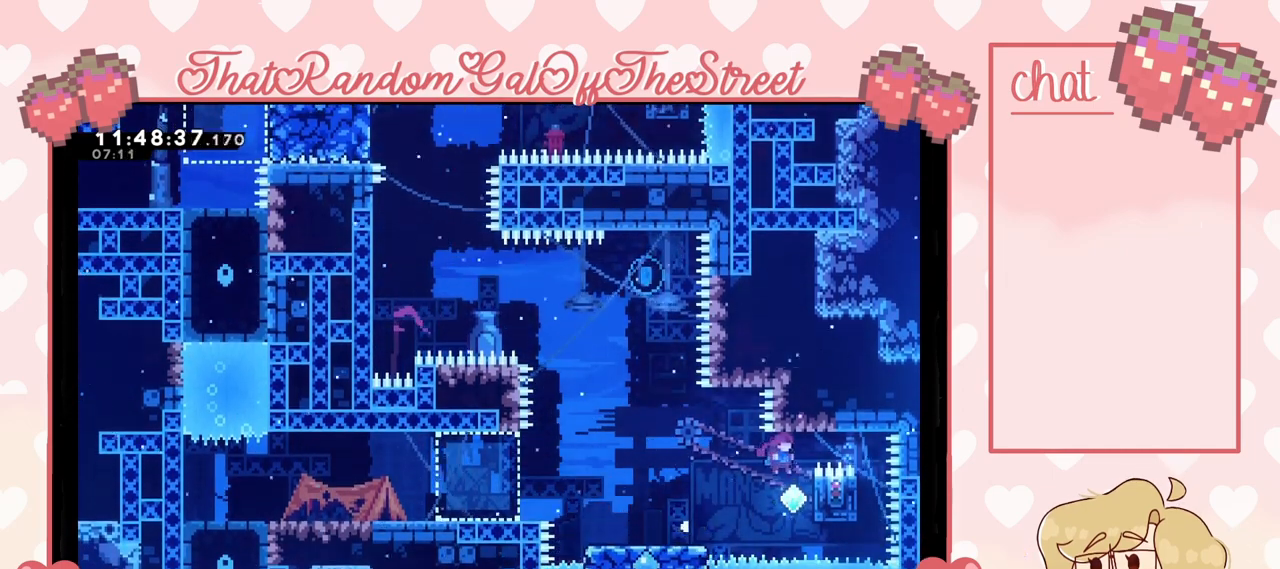
{"buttons": ["L2"], "left_stick": "center", "right_stick": "center", "events": [[367, "left_stick", "center"]]}
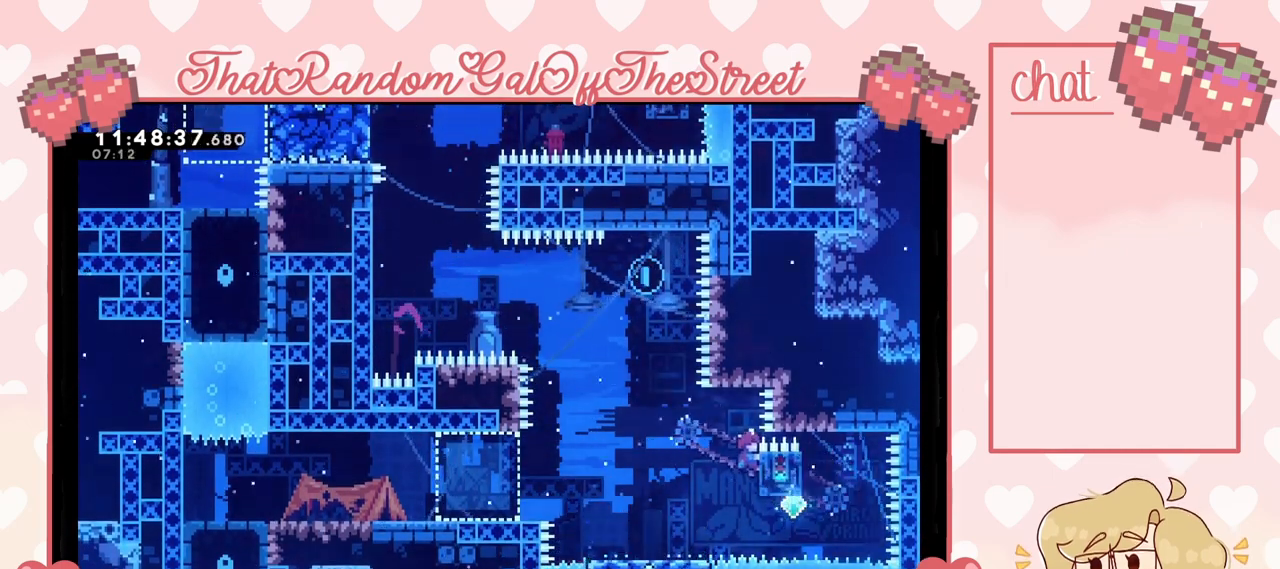
{"buttons": ["X"], "left_stick": "up", "right_stick": "center", "events": [[300, "left_stick", "up"], [333, "X", "down"], [467, "L2", "up"]]}
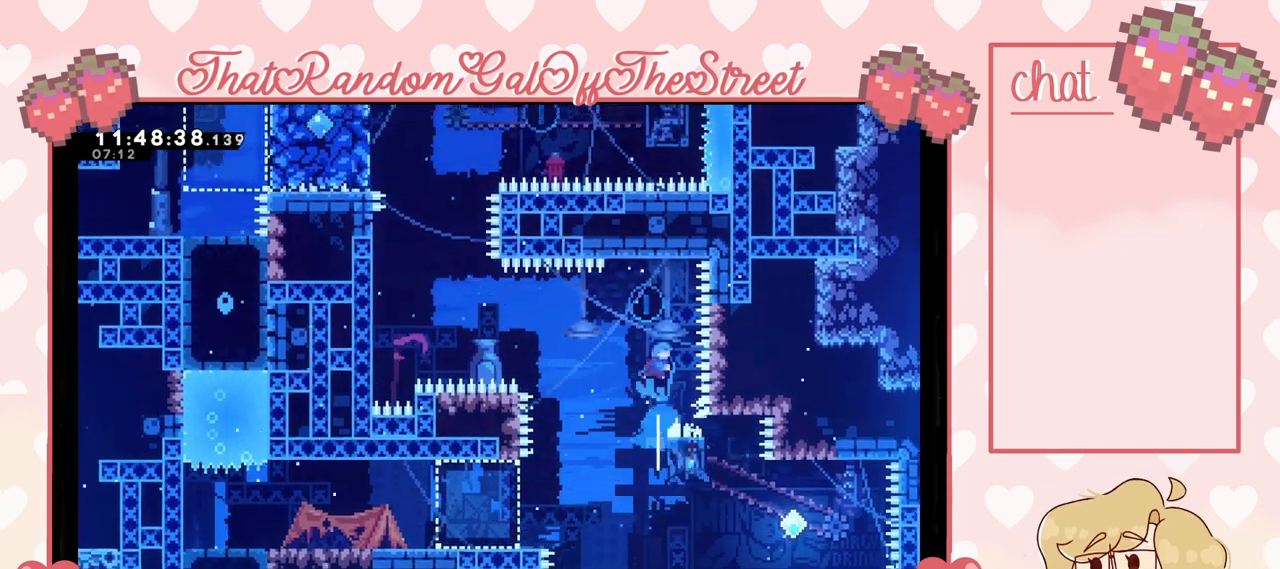
{"buttons": [], "left_stick": "center", "right_stick": "center", "events": [[67, "X", "up"], [100, "left_stick", "center"]]}
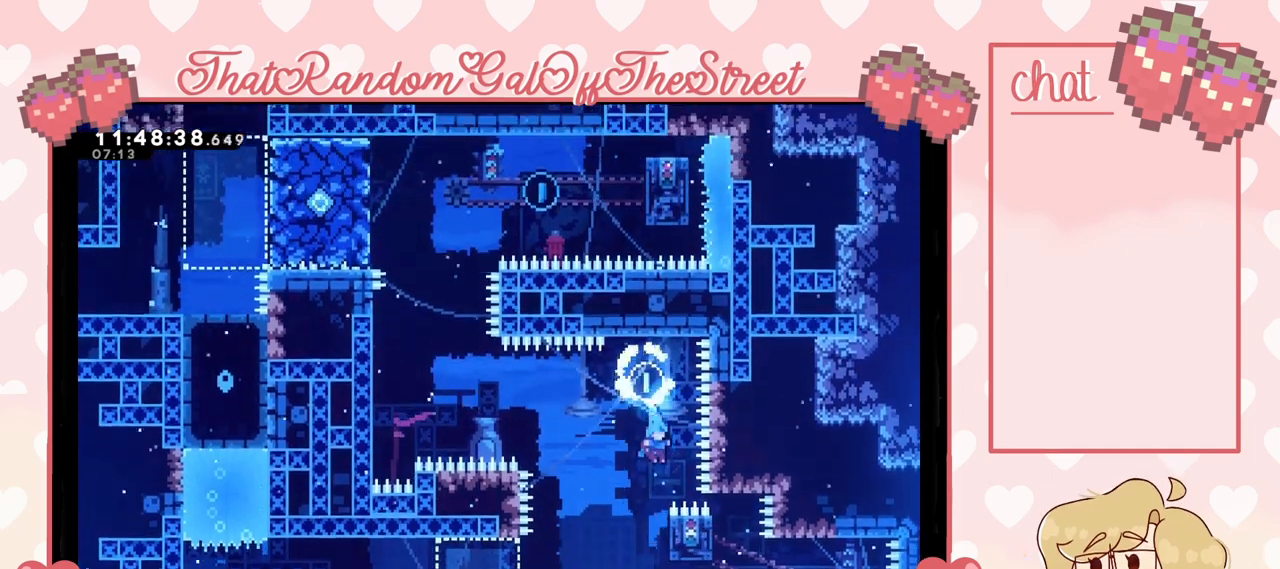
{"buttons": ["L2"], "left_stick": "center", "right_stick": "center", "events": [[100, "left_stick", "right"], [167, "L2", "down"], [467, "left_stick", "center"]]}
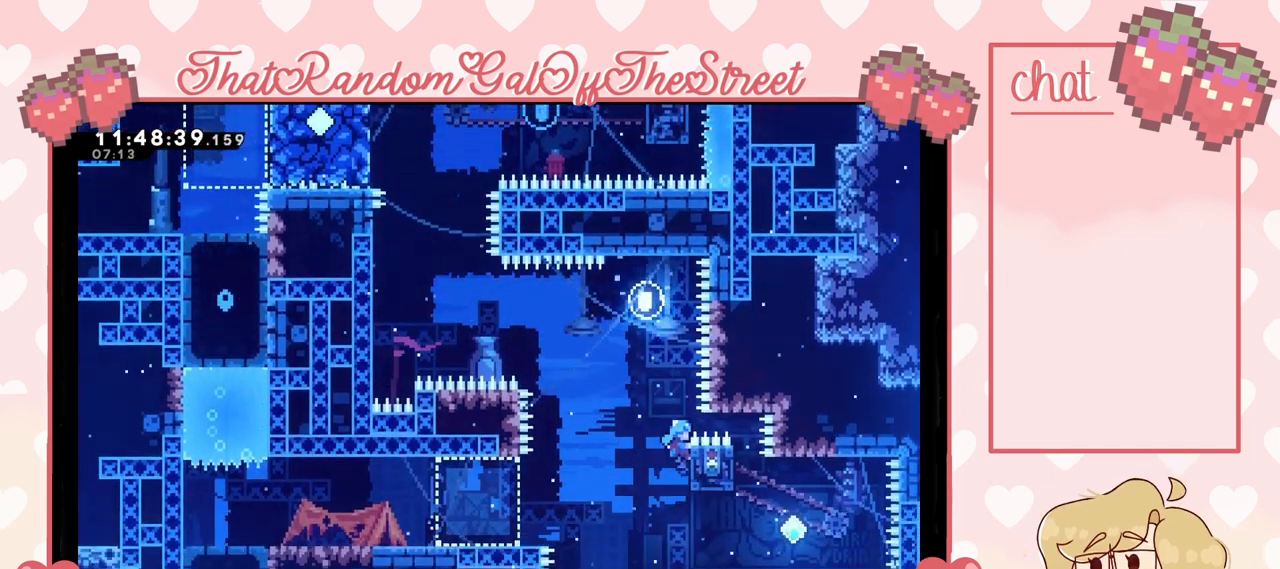
{"buttons": ["L2"], "left_stick": "down", "right_stick": "center", "events": [[100, "left_stick", "down"], [200, "left_stick", "center"], [467, "left_stick", "down"]]}
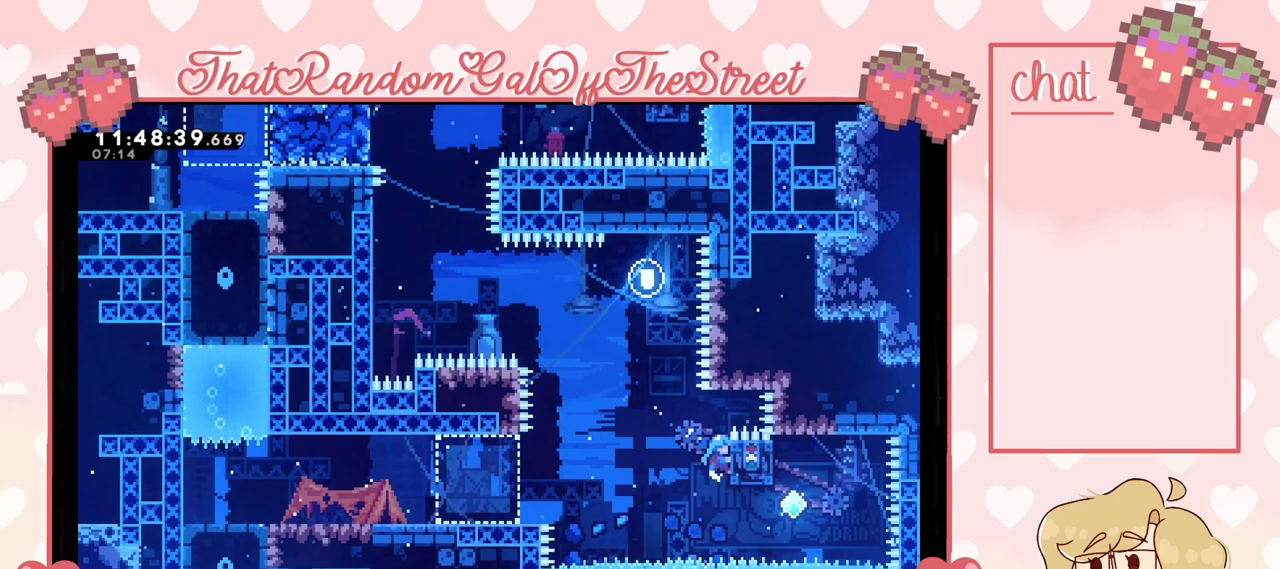
{"buttons": ["L2"], "left_stick": "up", "right_stick": "center", "events": [[67, "left_stick", "center"], [433, "left_stick", "up"]]}
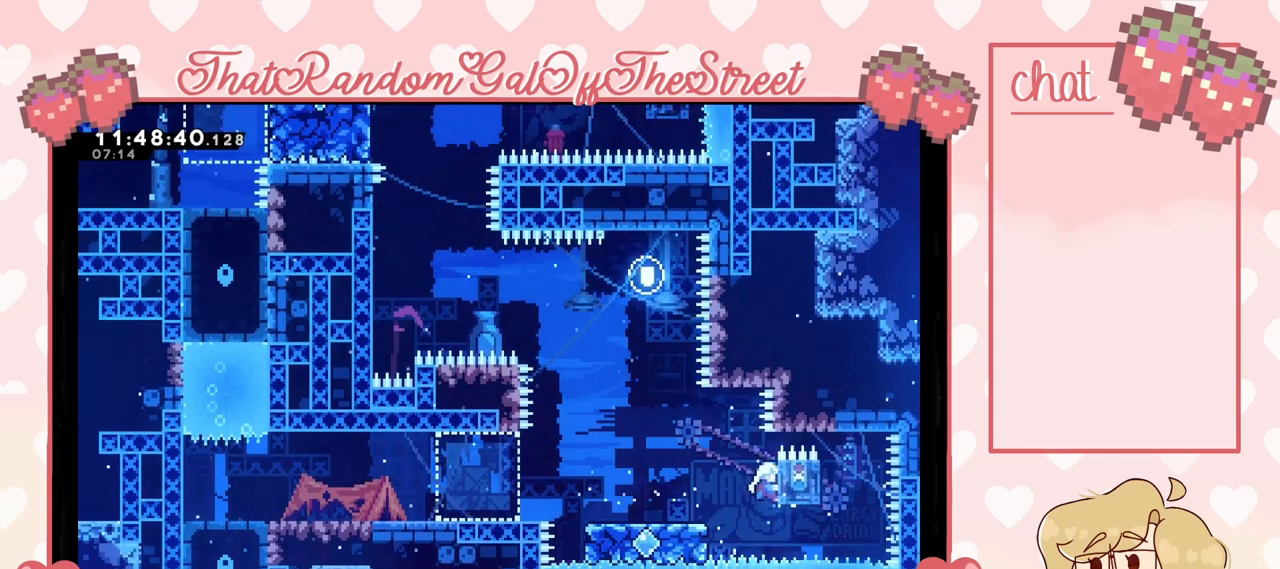
{"buttons": ["L2", "START"], "left_stick": "center", "right_stick": "center", "events": [[100, "left_stick", "center"], [467, "START", "down"]]}
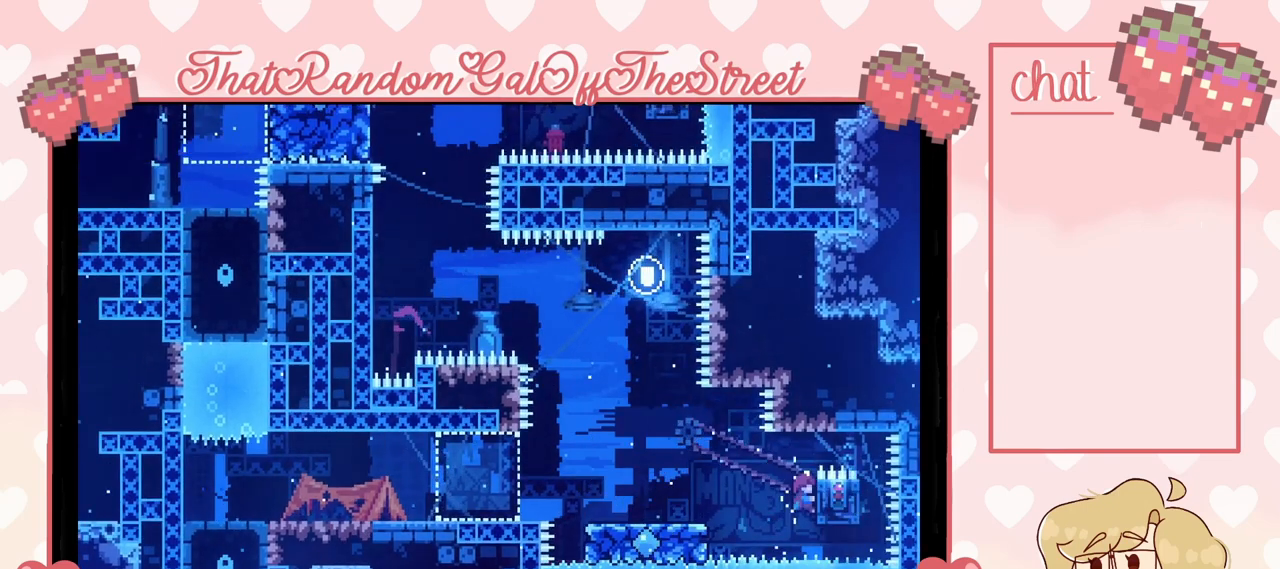
{"buttons": [], "left_stick": "center", "right_stick": "center", "events": [[100, "DPAD_DOWN", "down"], [100, "START", "up"], [167, "DPAD_DOWN", "up"], [233, "A", "down"], [300, "A", "up"], [467, "L2", "up"]]}
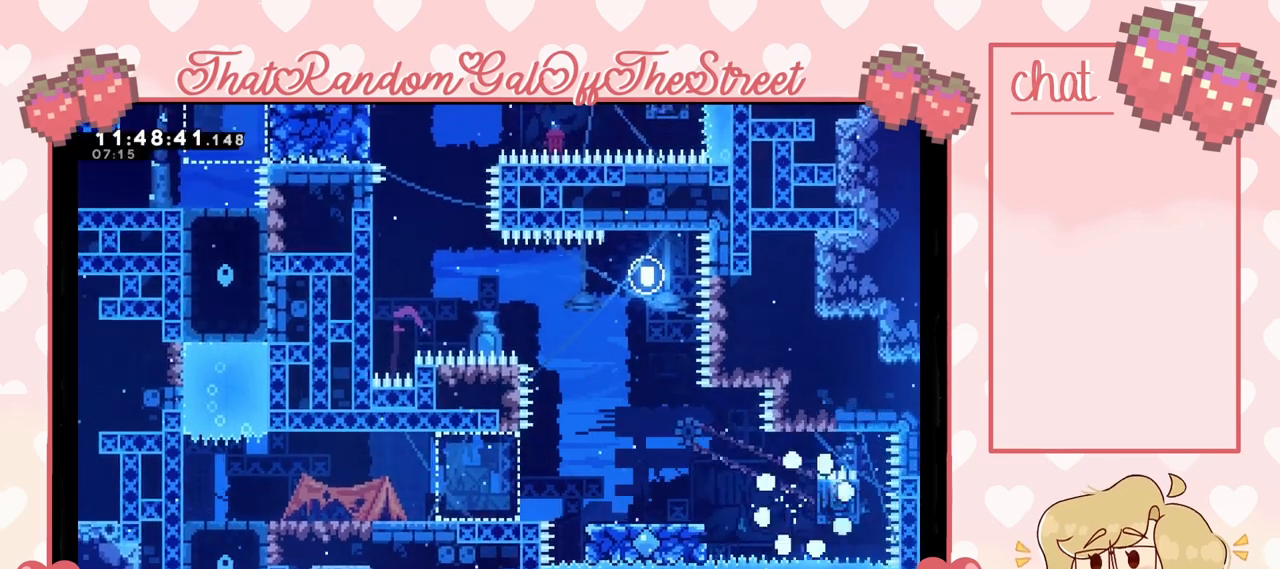
{"buttons": [], "left_stick": "center", "right_stick": "center", "events": []}
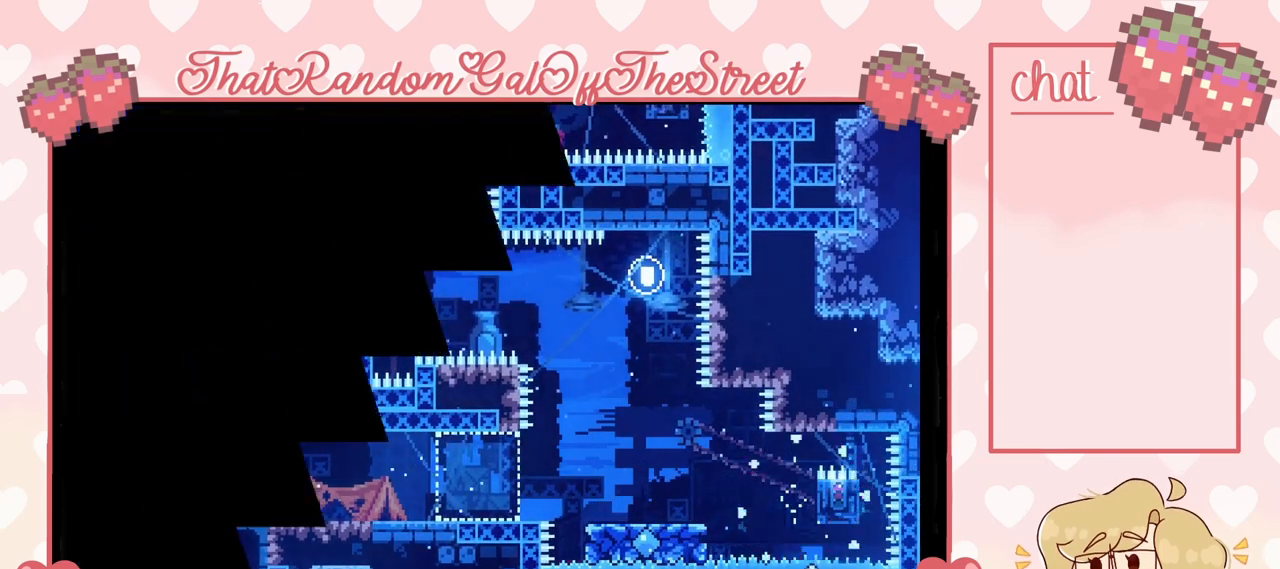
{"buttons": [], "left_stick": "center", "right_stick": "center", "events": []}
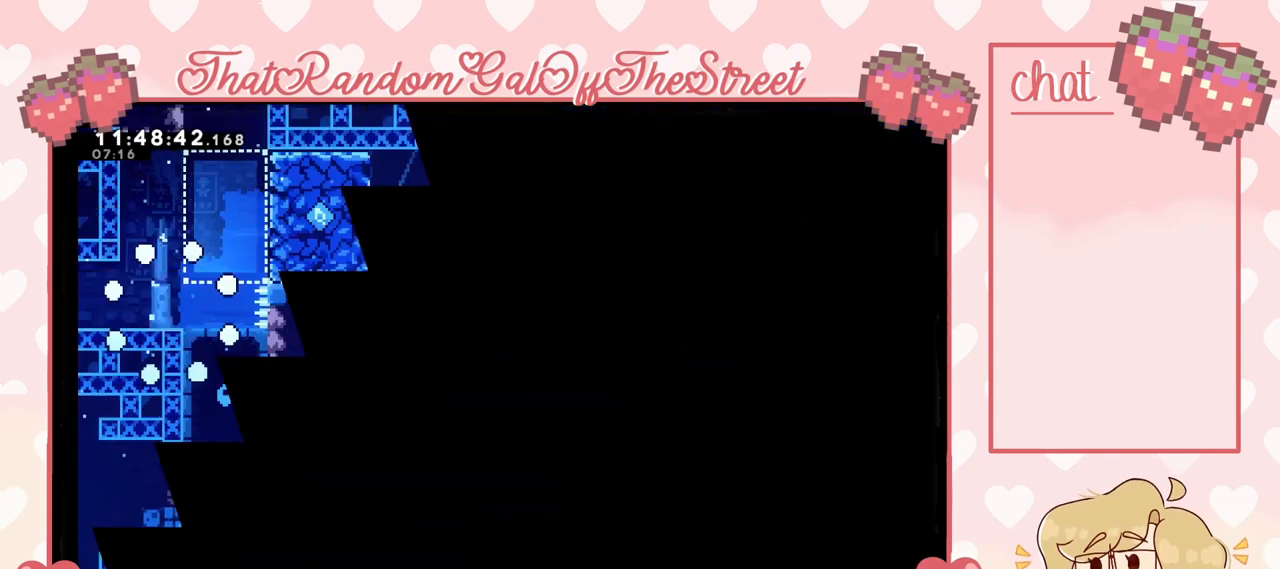
{"buttons": [], "left_stick": "right", "right_stick": "center", "events": [[100, "left_stick", "right"]]}
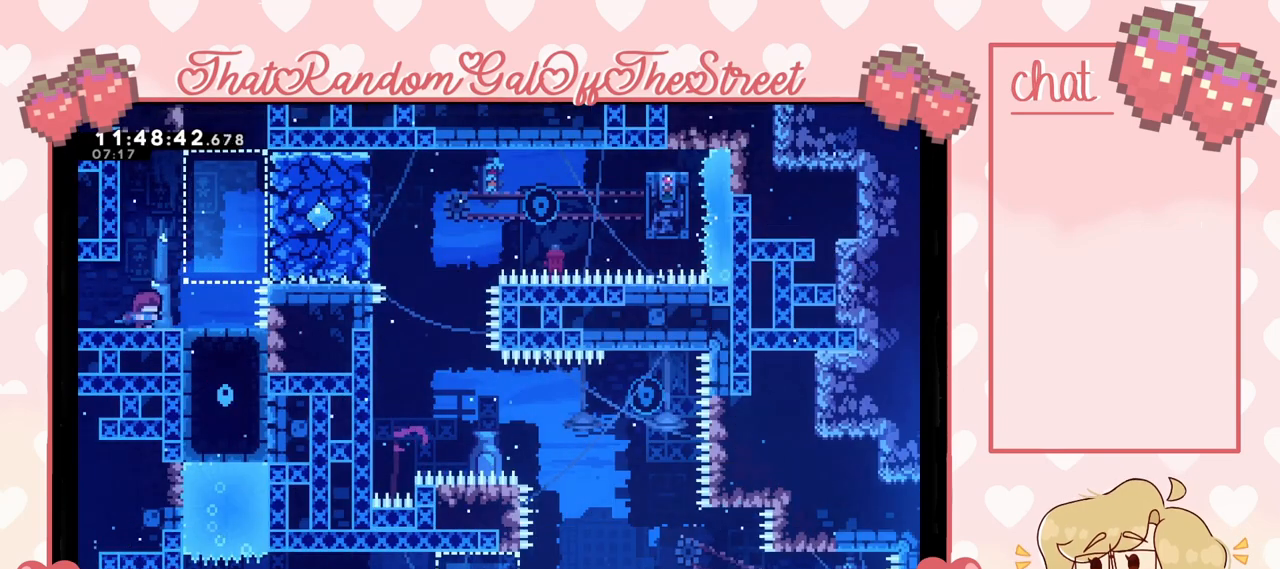
{"buttons": [], "left_stick": "right", "right_stick": "center", "events": [[133, "A", "down"], [467, "A", "up"]]}
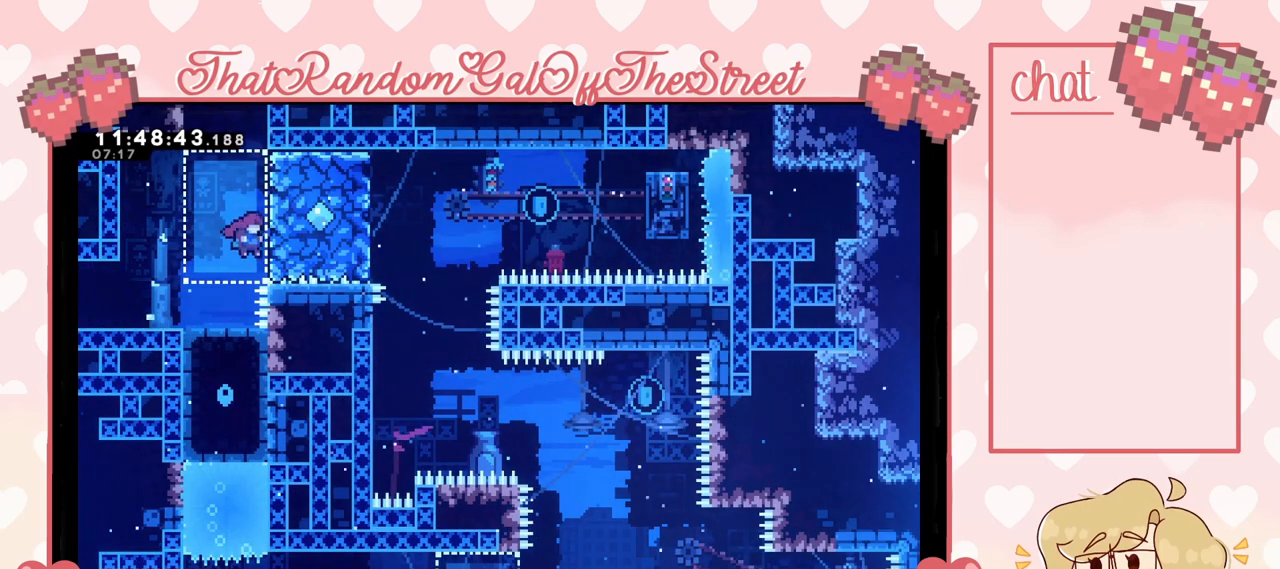
{"buttons": [], "left_stick": "center", "right_stick": "center", "events": [[67, "A", "down"], [67, "L2", "down"], [167, "left_stick", "left"], [233, "A", "up"], [233, "L2", "up"], [367, "left_stick", "center"]]}
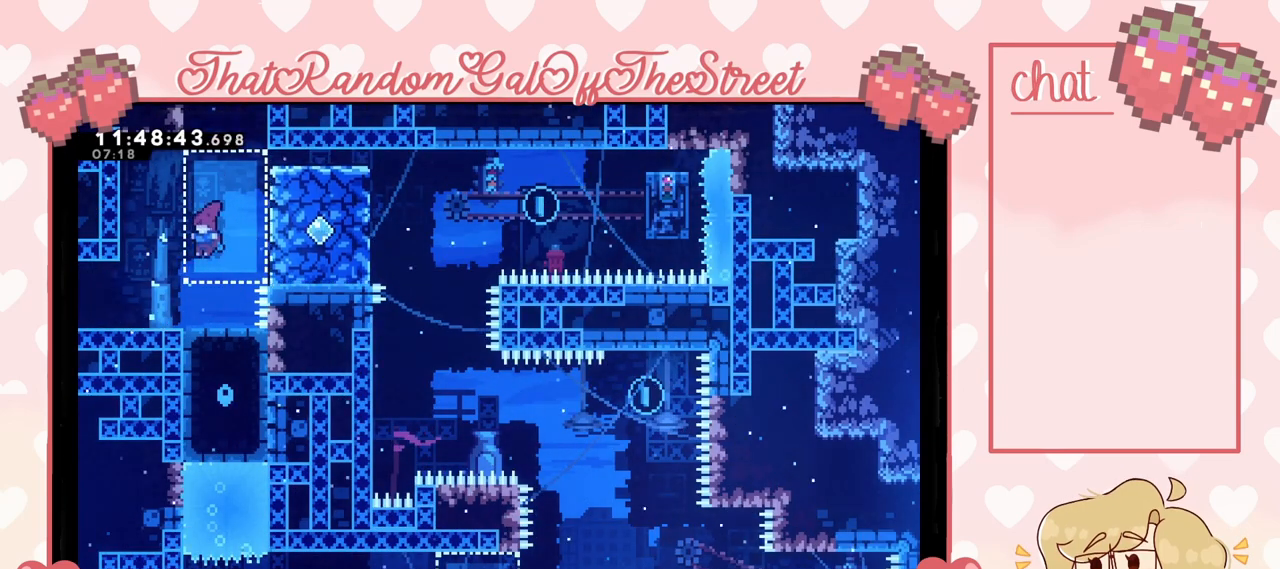
{"buttons": [], "left_stick": "center", "right_stick": "center", "events": []}
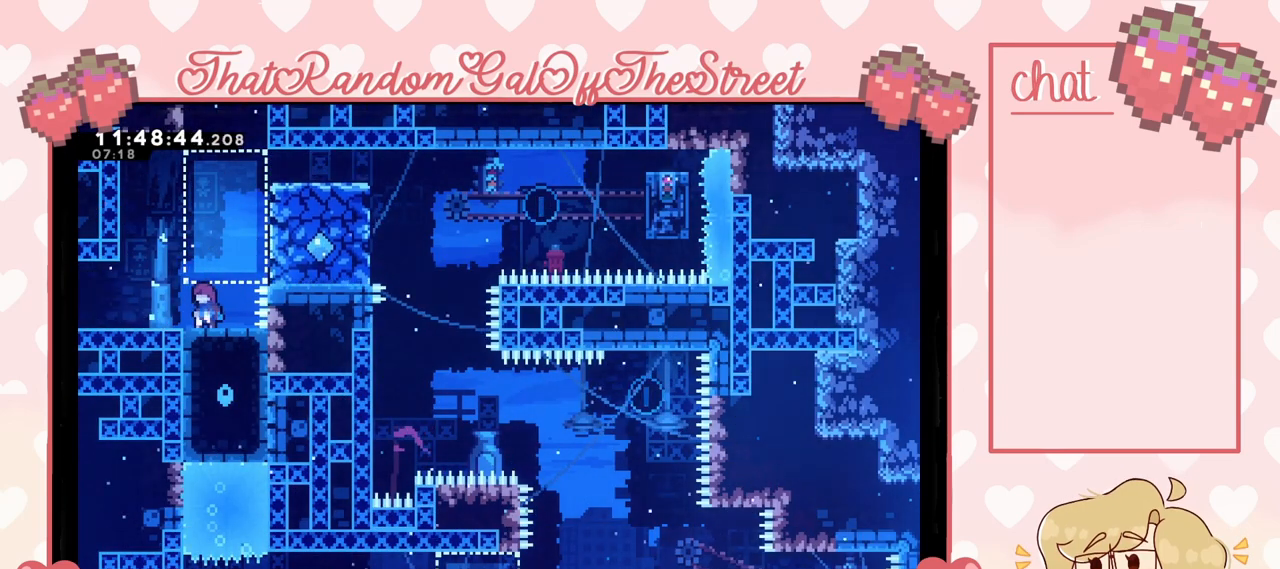
{"buttons": ["A"], "left_stick": "right", "right_stick": "center", "events": [[467, "A", "down"], [500, "left_stick", "right"]]}
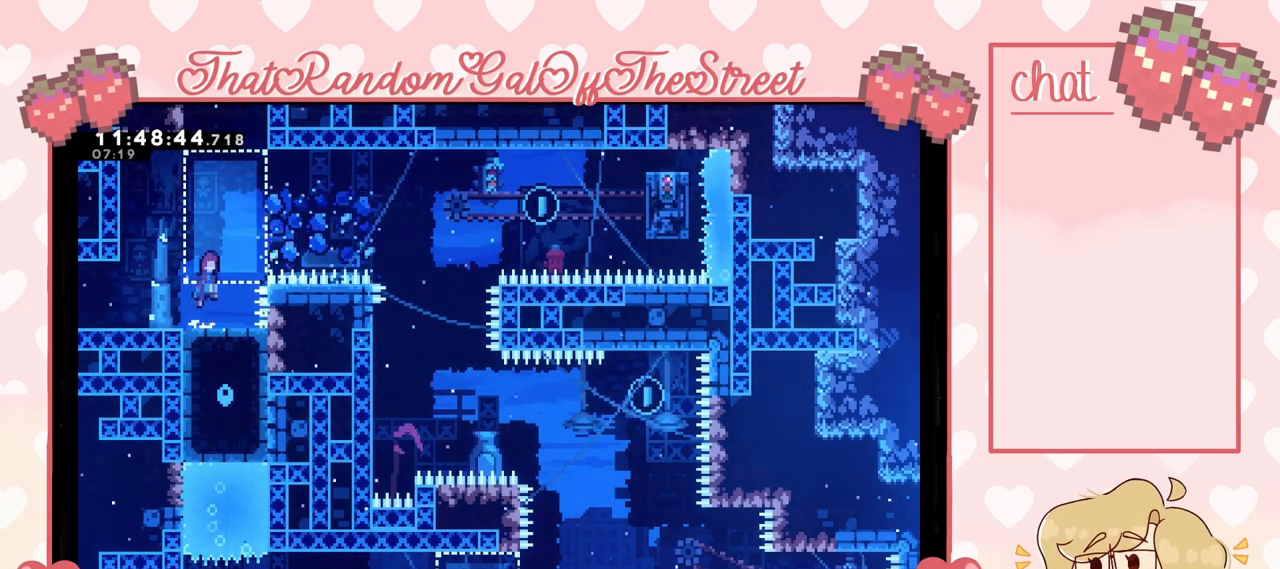
{"buttons": [], "left_stick": "up-right", "right_stick": "center", "events": [[167, "A", "up"], [200, "left_stick", "up-right"], [267, "X", "down"], [400, "X", "up"]]}
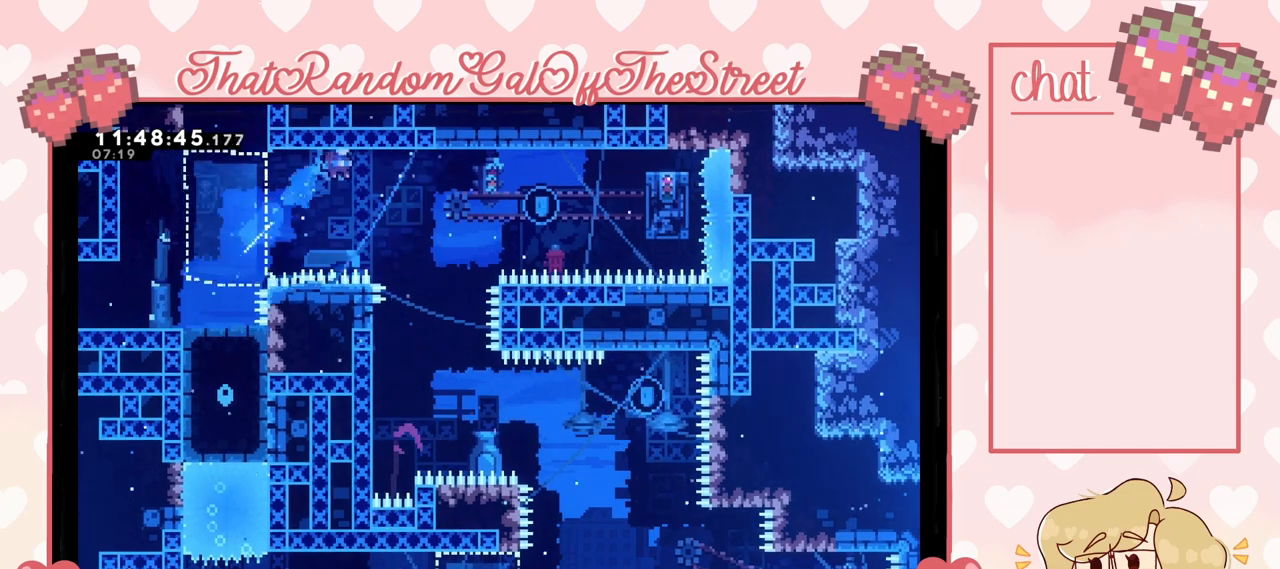
{"buttons": [], "left_stick": "left", "right_stick": "center", "events": [[300, "left_stick", "center"], [433, "left_stick", "left"]]}
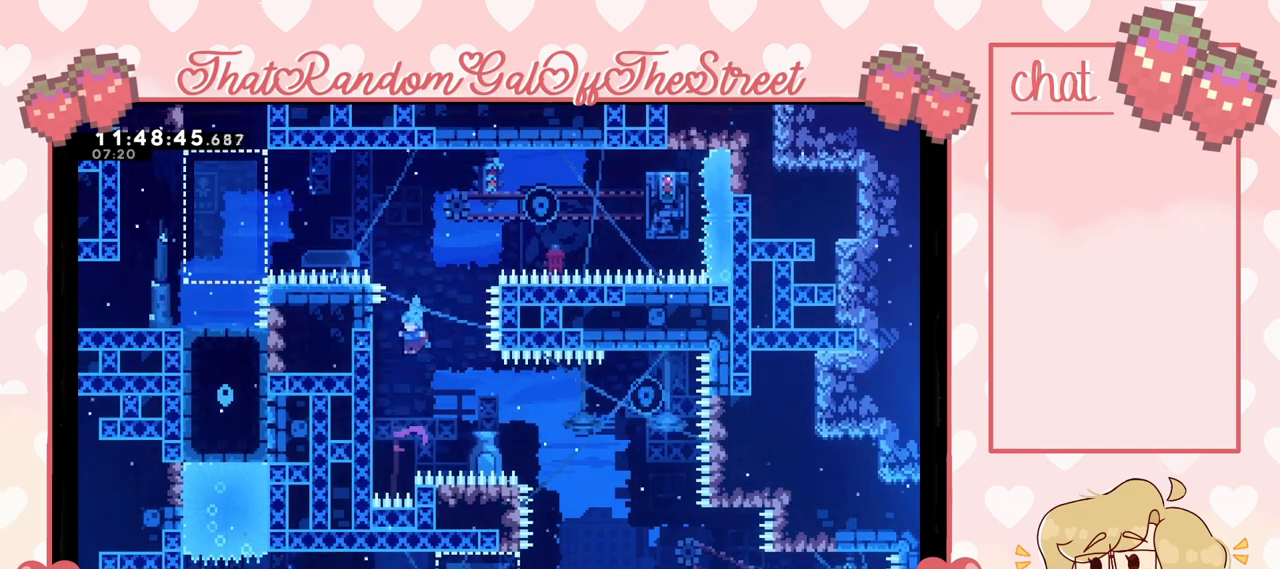
{"buttons": ["L2"], "left_stick": "down", "right_stick": "center", "events": [[100, "L2", "down"], [500, "left_stick", "down"]]}
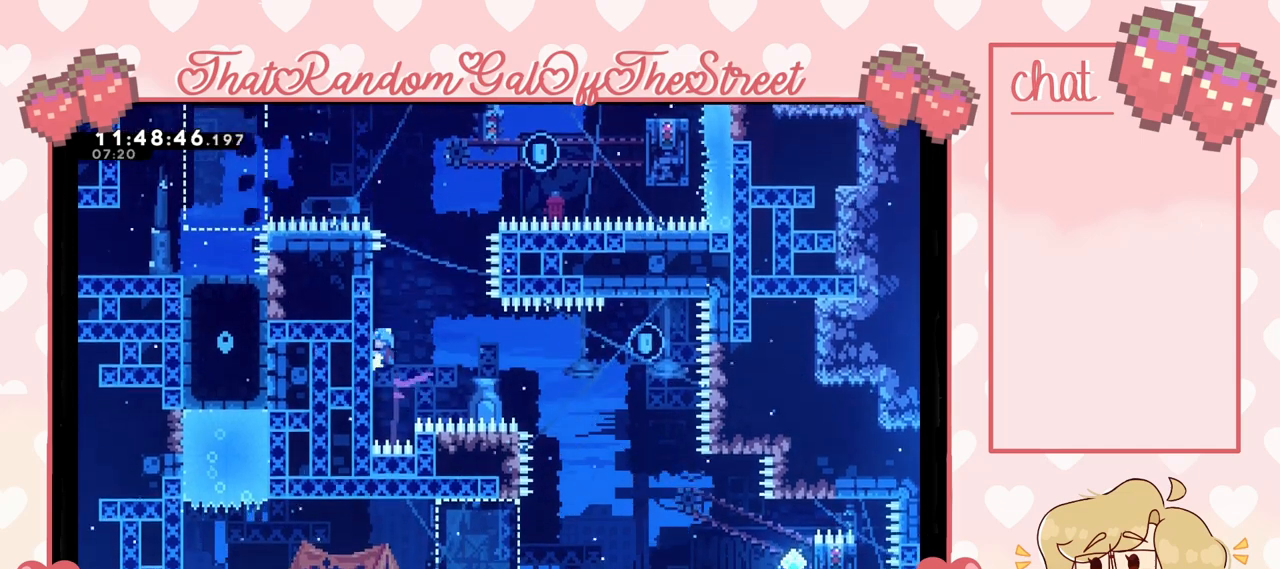
{"buttons": ["L2"], "left_stick": "center", "right_stick": "center", "events": [[133, "left_stick", "center"], [233, "left_stick", "down"], [400, "left_stick", "center"]]}